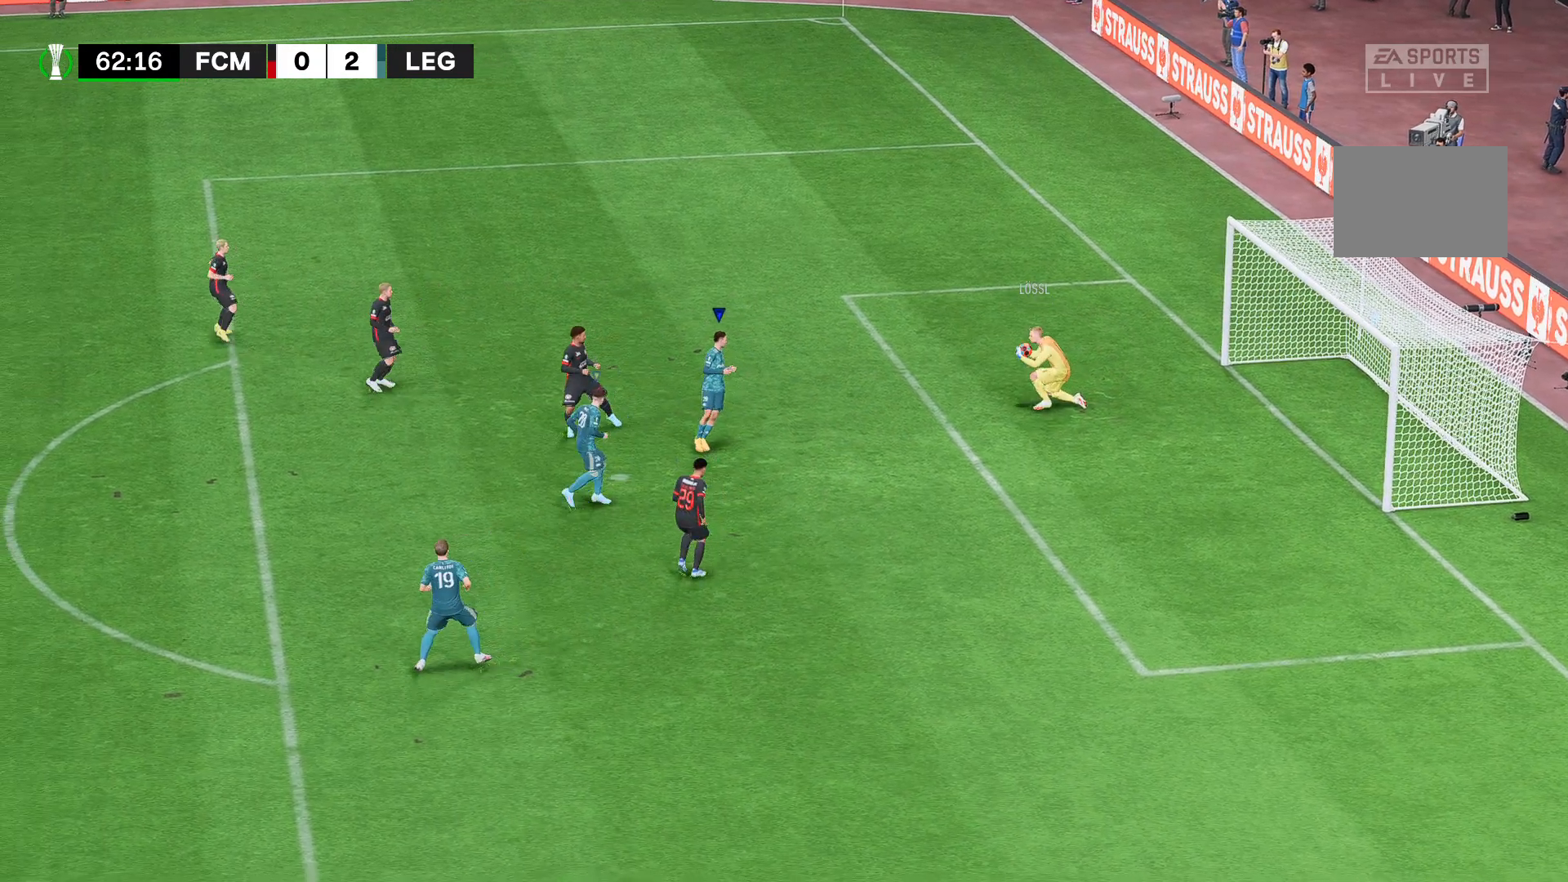
Gameplay with a controller (Xbox layout); each line is a JSON object with the inputs held at the frame after it. "events" lists button and stick changes between this image and that frame as [ms after this image, input, new state], when the widget could be followed in between. Not read: L3 R3.
{"buttons": [], "left_stick": "center", "right_stick": "center", "events": [[222, "A", "up"], [370, "A", "down"], [519, "A", "up"]]}
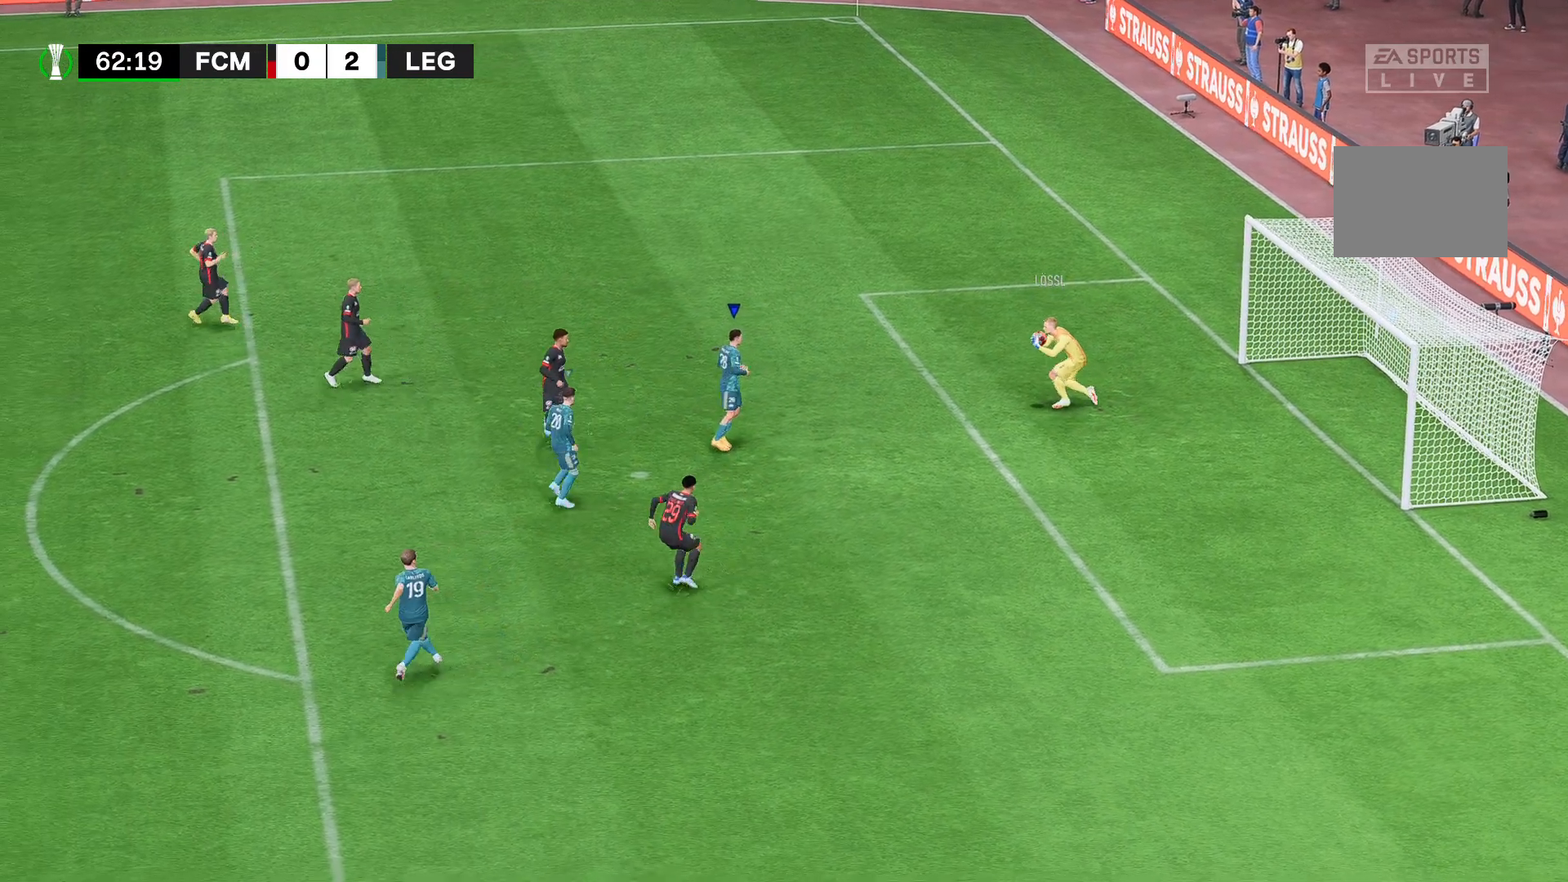
{"buttons": [], "left_stick": "center", "right_stick": "center", "events": []}
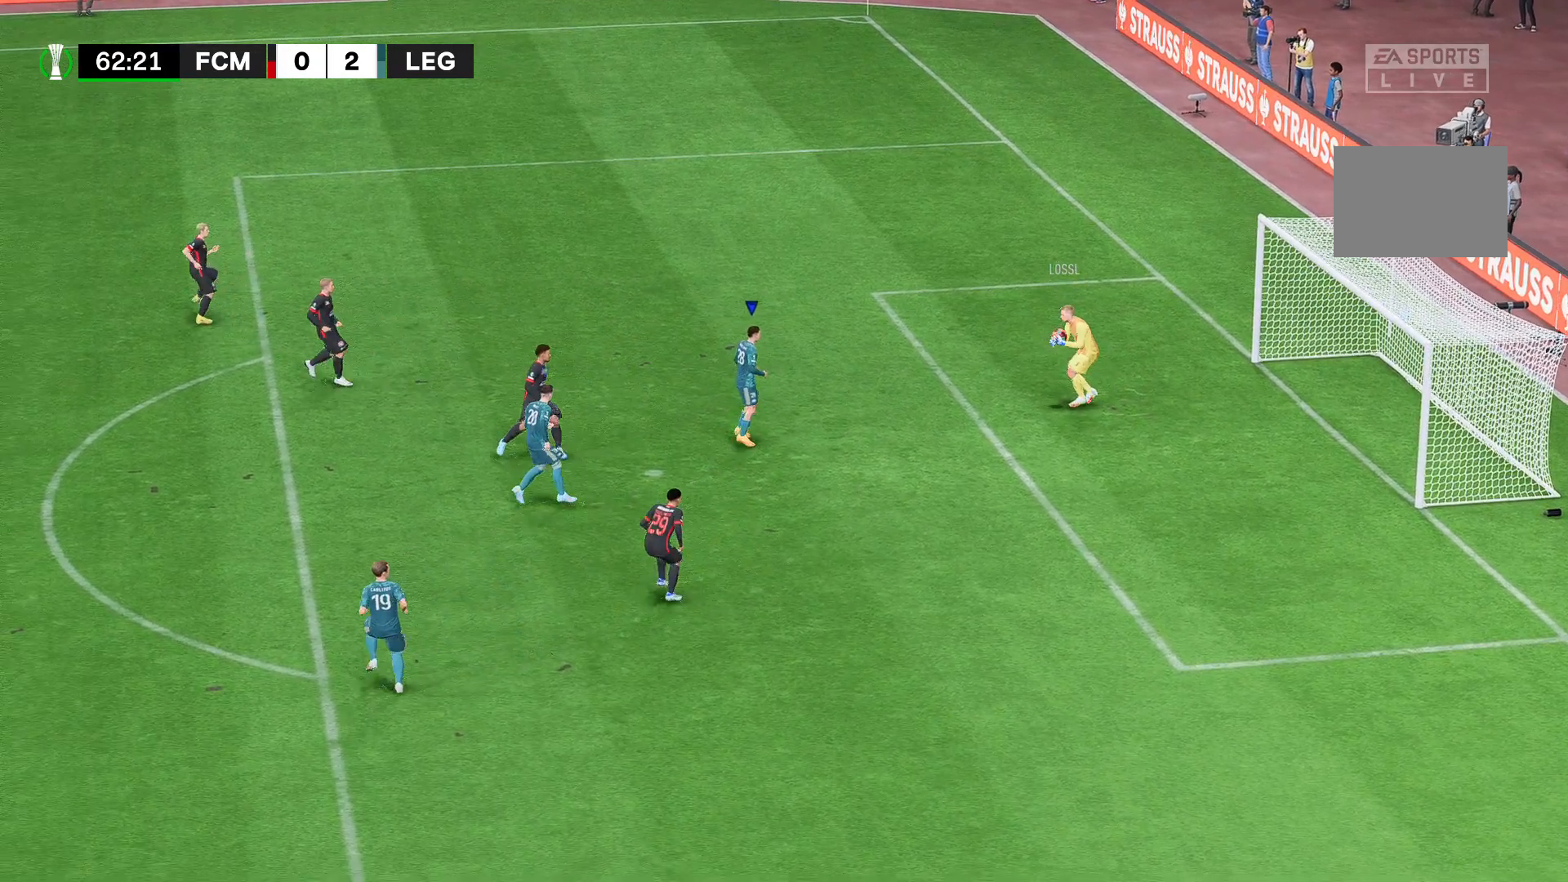
{"buttons": ["A", "R2"], "left_stick": "down-right", "right_stick": "center"}
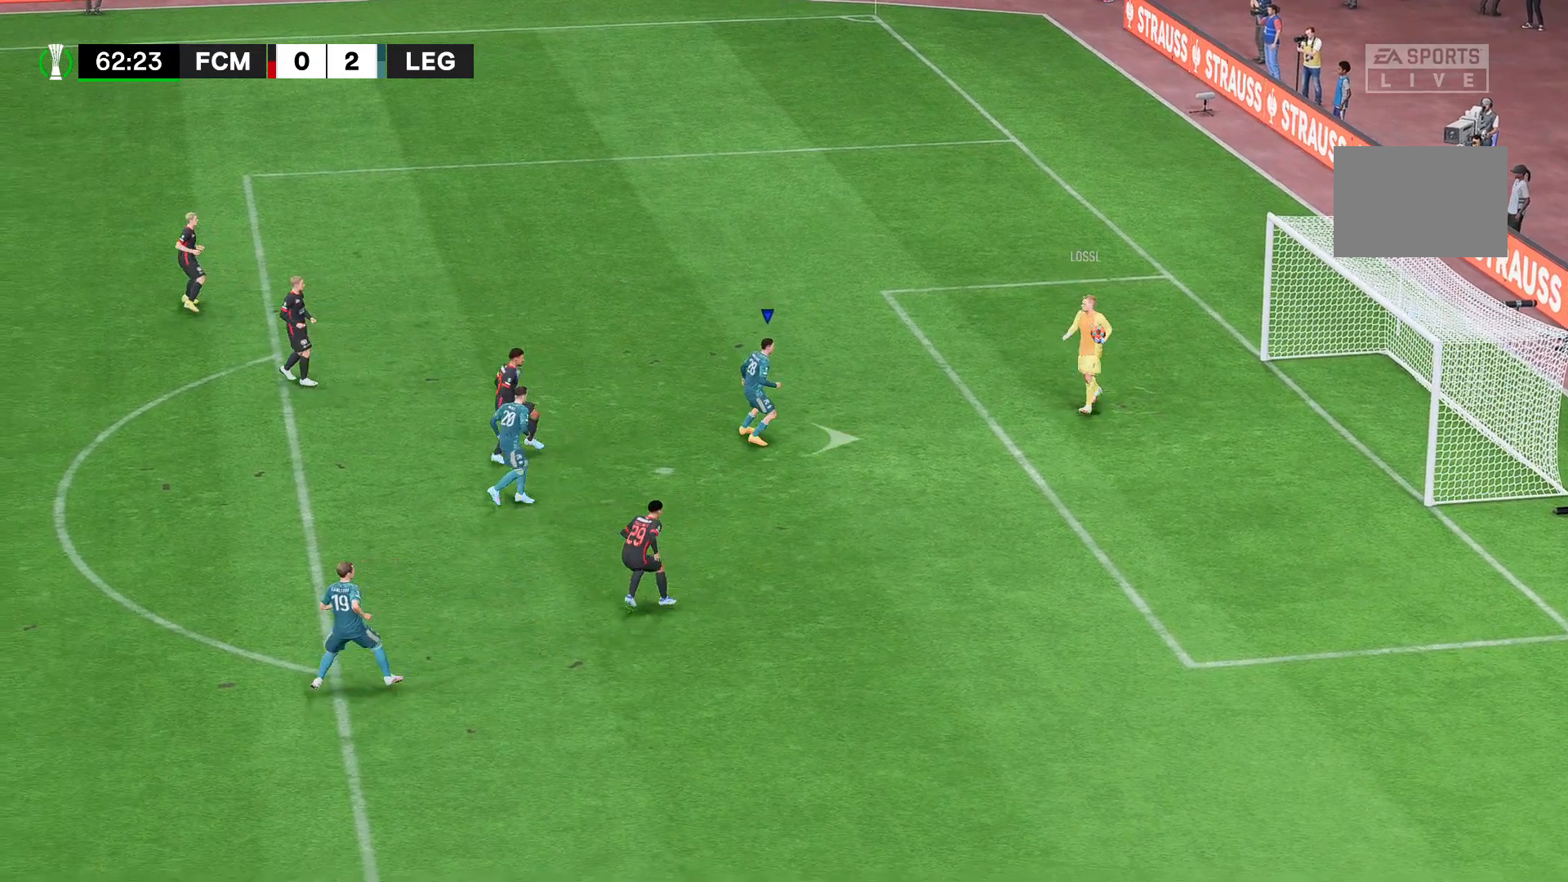
{"buttons": [], "left_stick": "down-right", "right_stick": "center", "events": [[37, "A", "up"], [74, "R2", "up"]]}
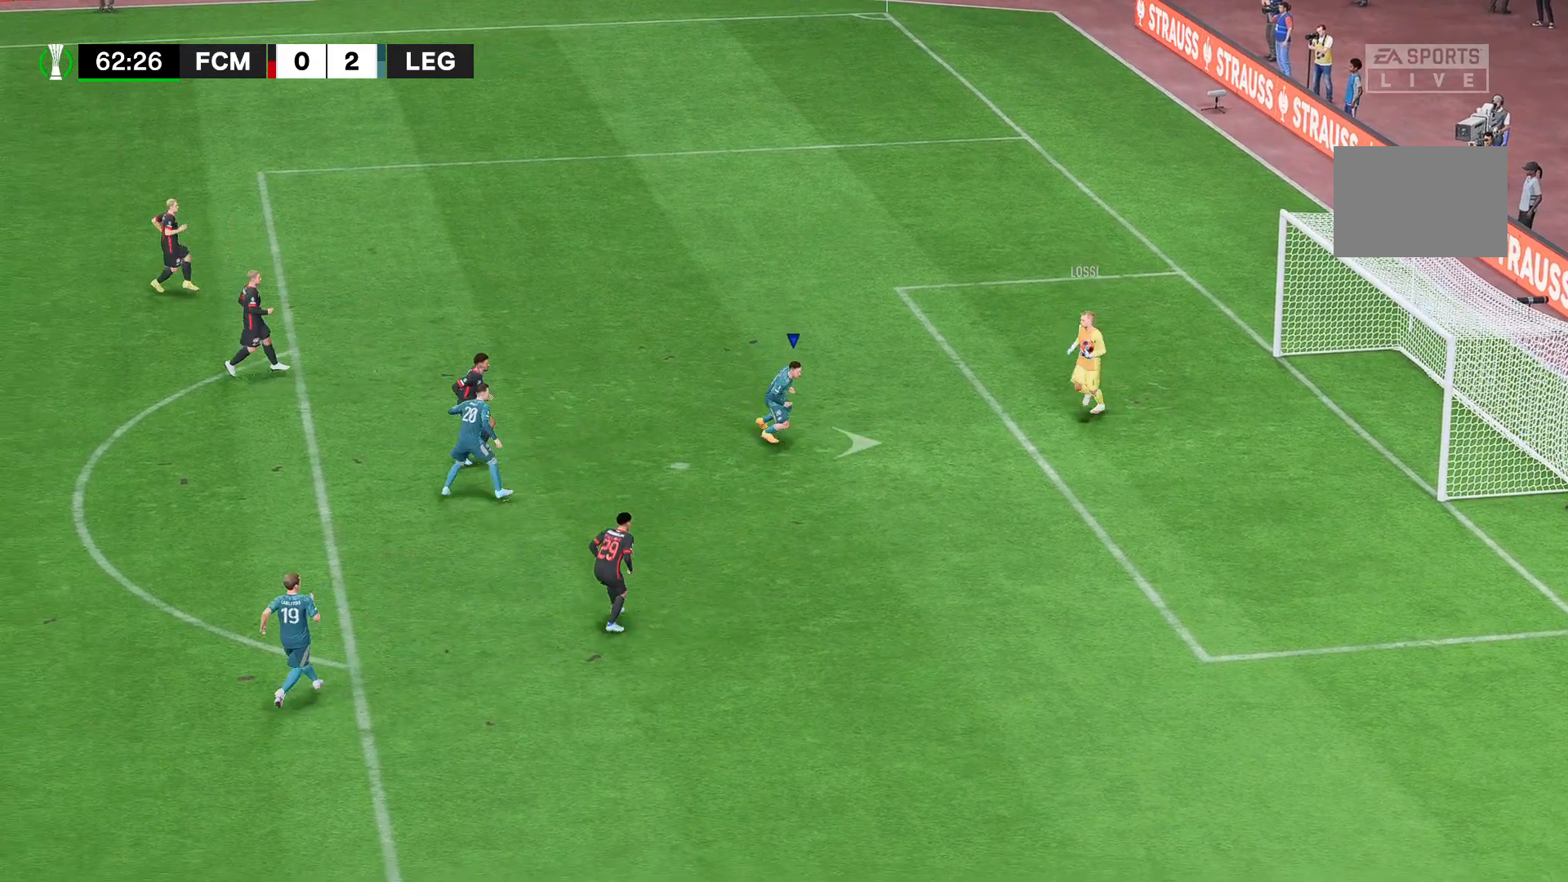
{"buttons": [], "left_stick": "down-right", "right_stick": "center", "events": []}